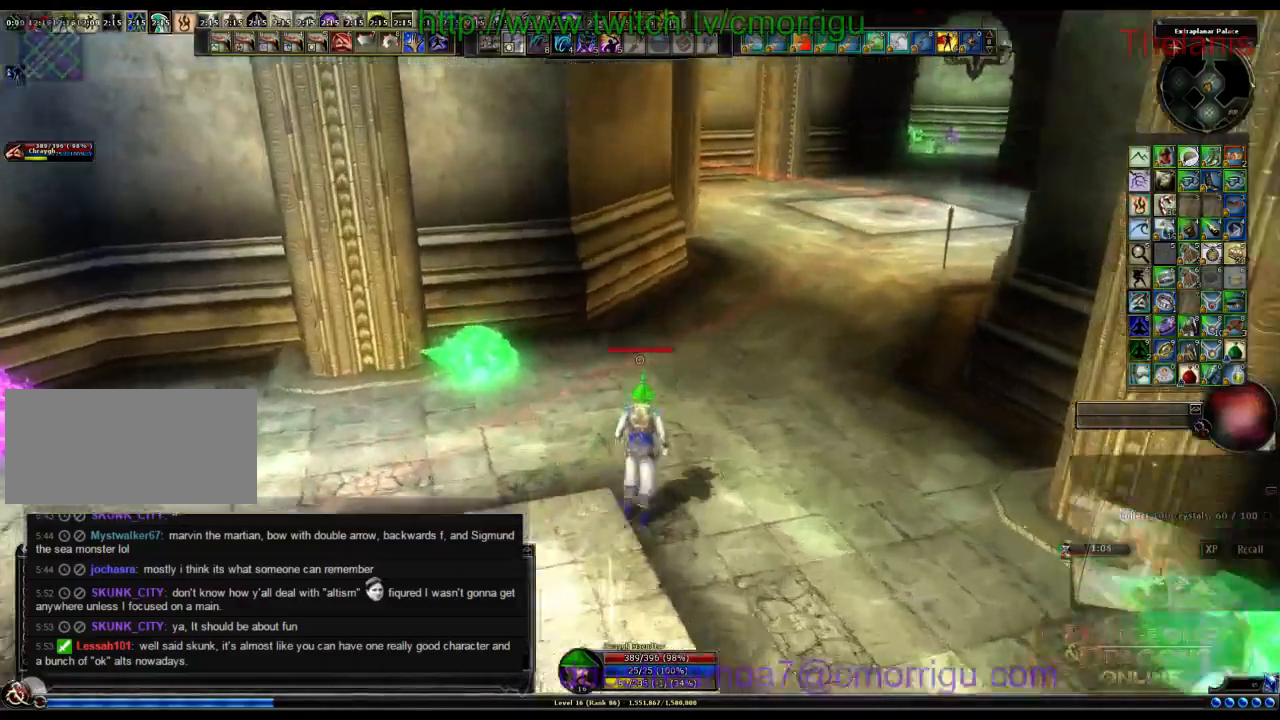
Gameplay with keyboard; each line is a JSON object with the keys held at the frame after it. "events" lists presses ("down") and releases ("up") of ".", "/", "0", "1", "2", "3", "4", "5", "6", "7", "8", "9", "a", "b", "backslash", "backspace", "c", "caps_lock", "comma", "ctrl_r", "d", "e", "equals", "escape", "f", "f1", "f10", "f11", "f12", "f2", "f3", "f4", "f5", "f6", "f7", "f8", "f9", "g", "h", "i", "j", "k", "l", "lbracket", "m", "minus", "n", "o", "p", "q", "quote", "r", "rbracket", "return", "s", "semicolon", "shift_l", "shift_r", "space", "t", "tab", "tilde", "u", "v", "w", "x", "y" and "z" between this image and that frame as [ms after this image, input, new state], when the widget could be followed in between. No other keys are recorded. Mouse input is not recorded.
{"keys": [], "events": [[67, "w", "up"], [167, "d", "up"]]}
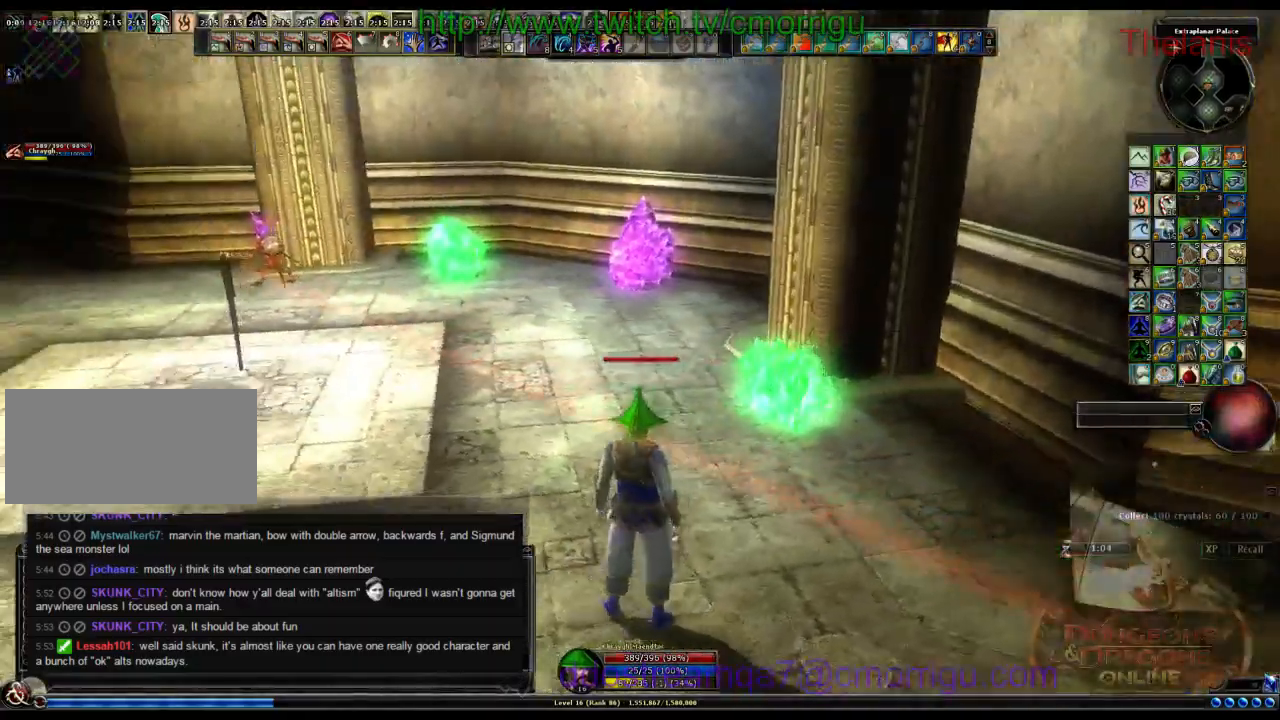
{"keys": [], "events": []}
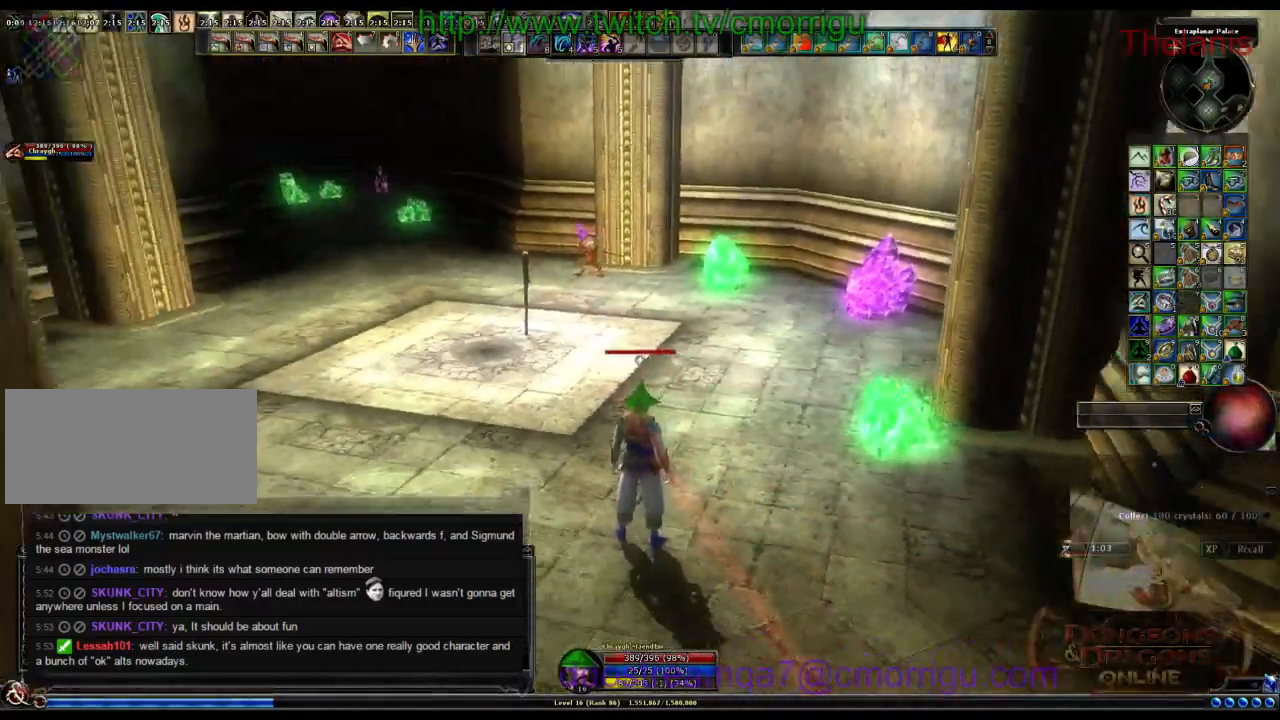
{"keys": [], "events": []}
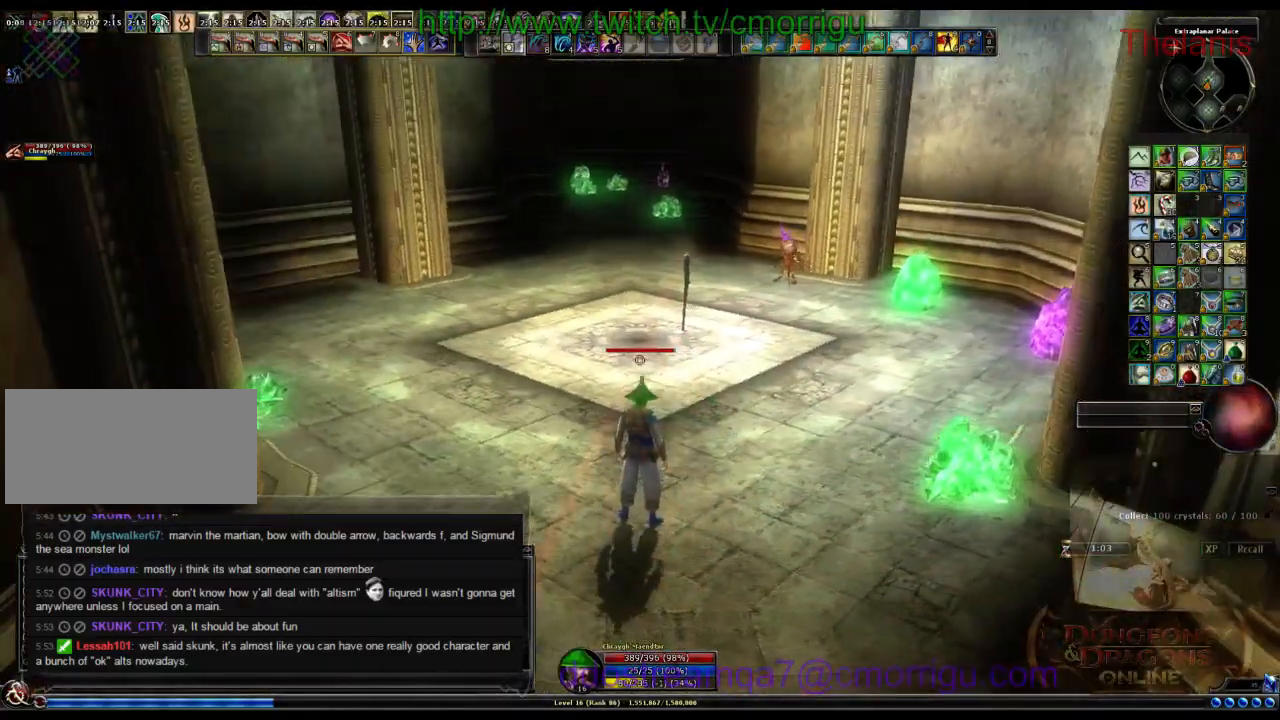
{"keys": ["a"], "events": [[500, "a", "down"]]}
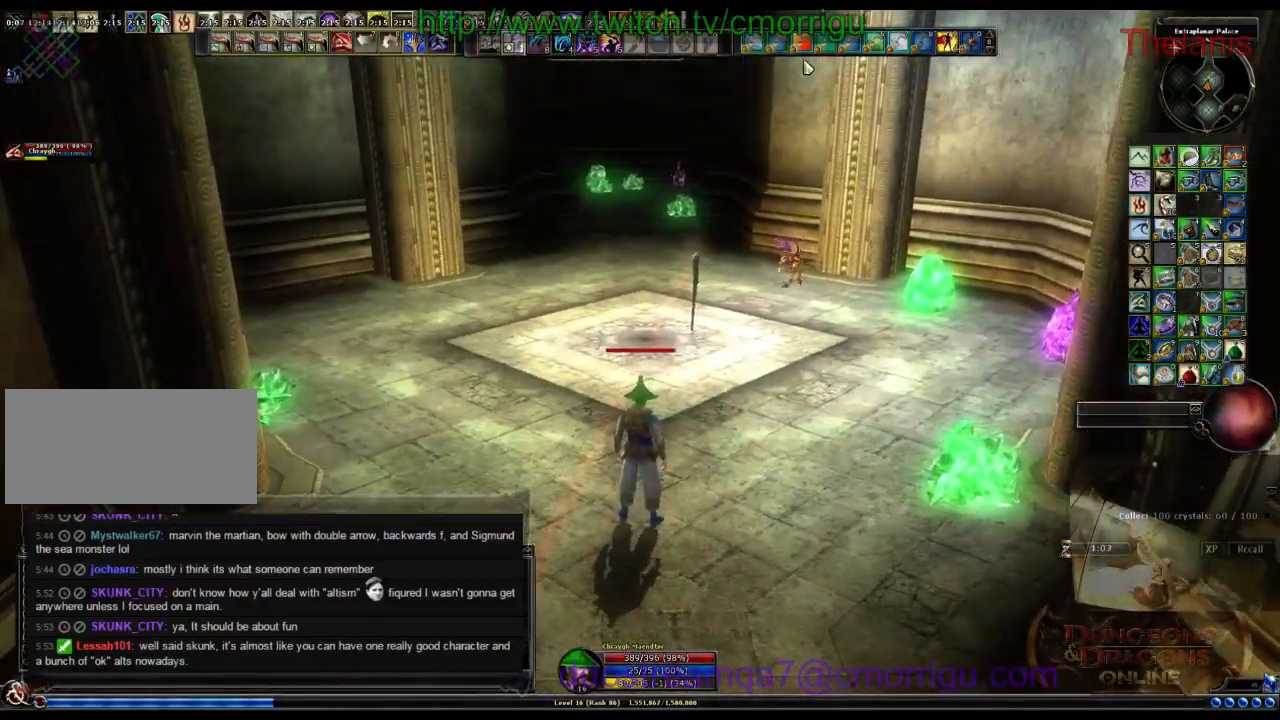
{"keys": [], "events": [[67, "w", "down"], [167, "a", "up"], [300, "w", "up"]]}
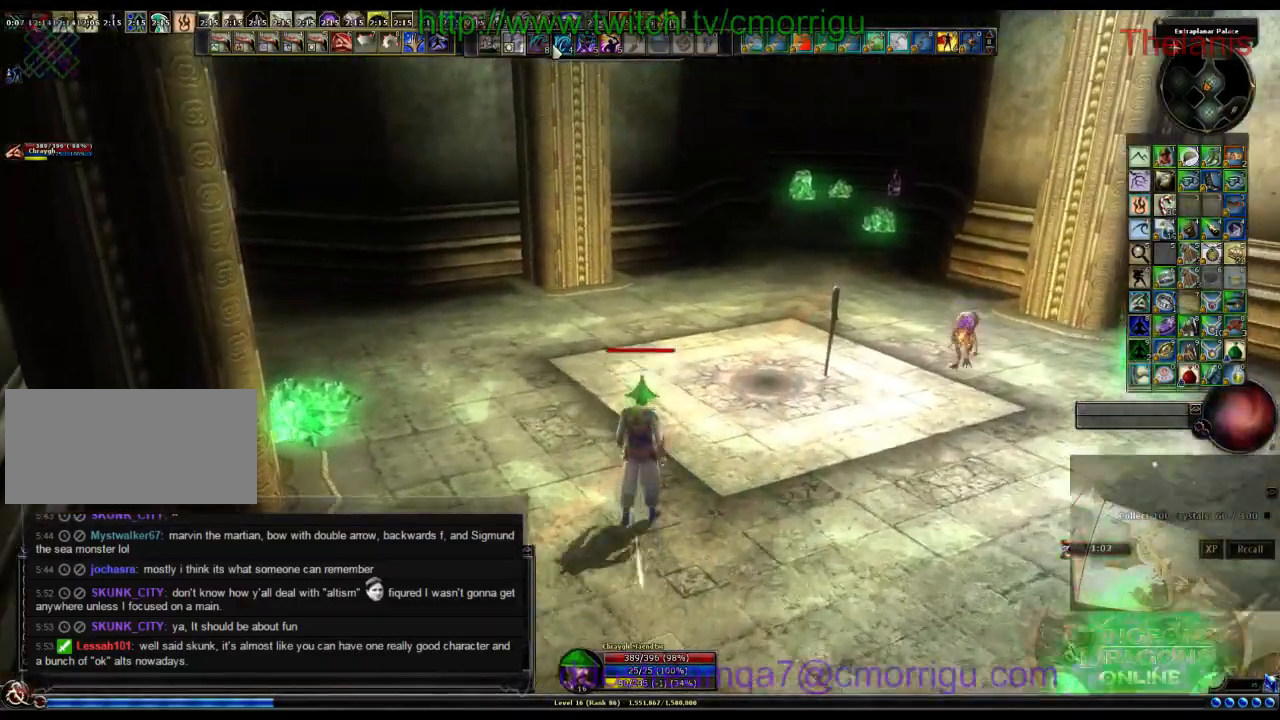
{"keys": [], "events": []}
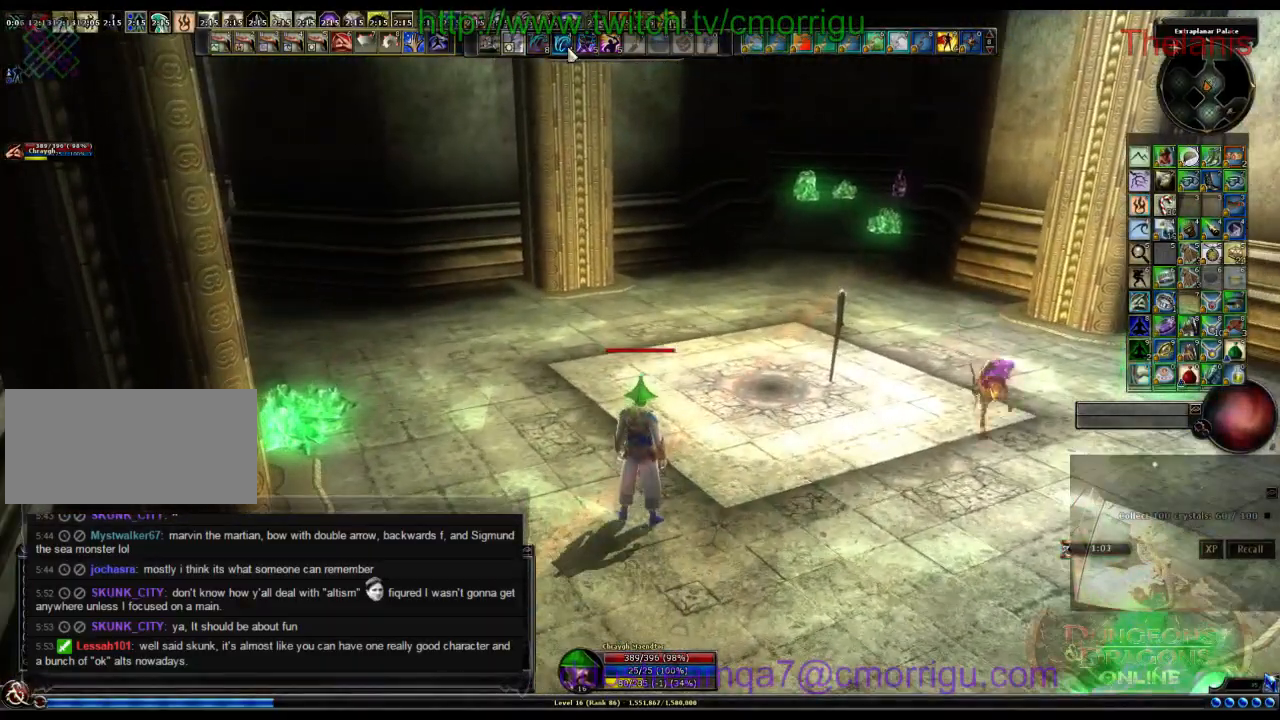
{"keys": [], "events": []}
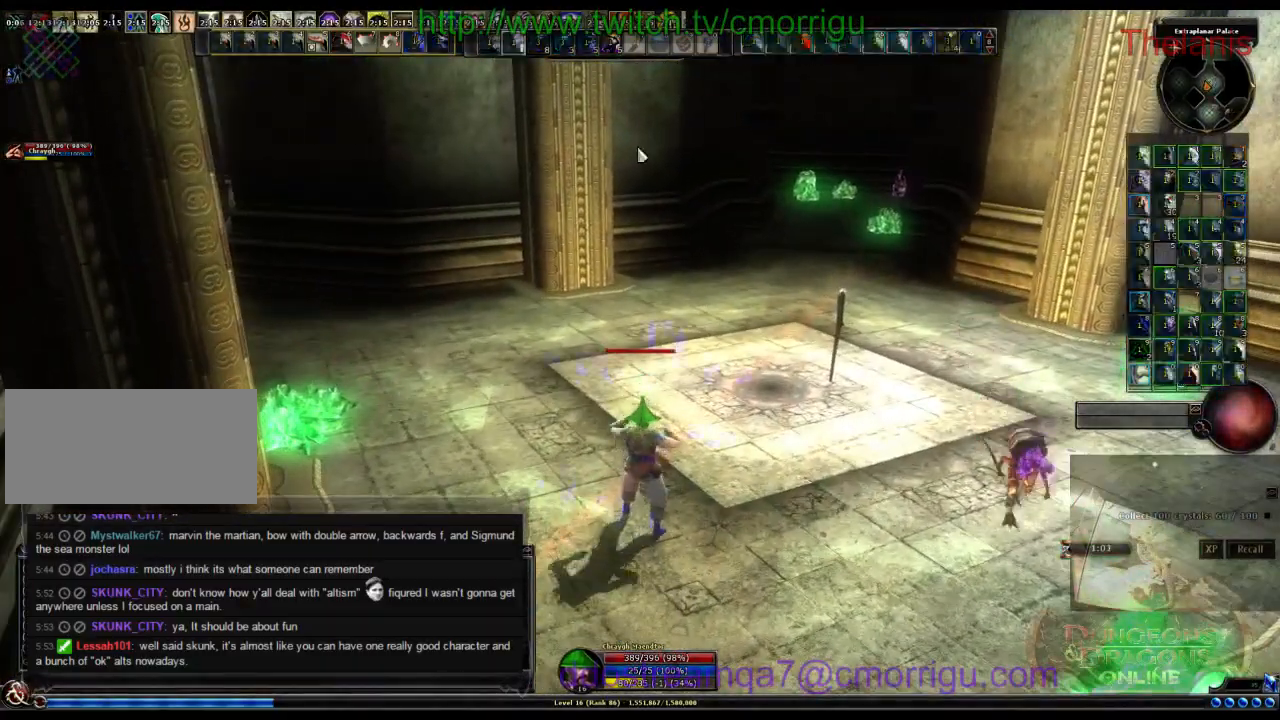
{"keys": [], "events": []}
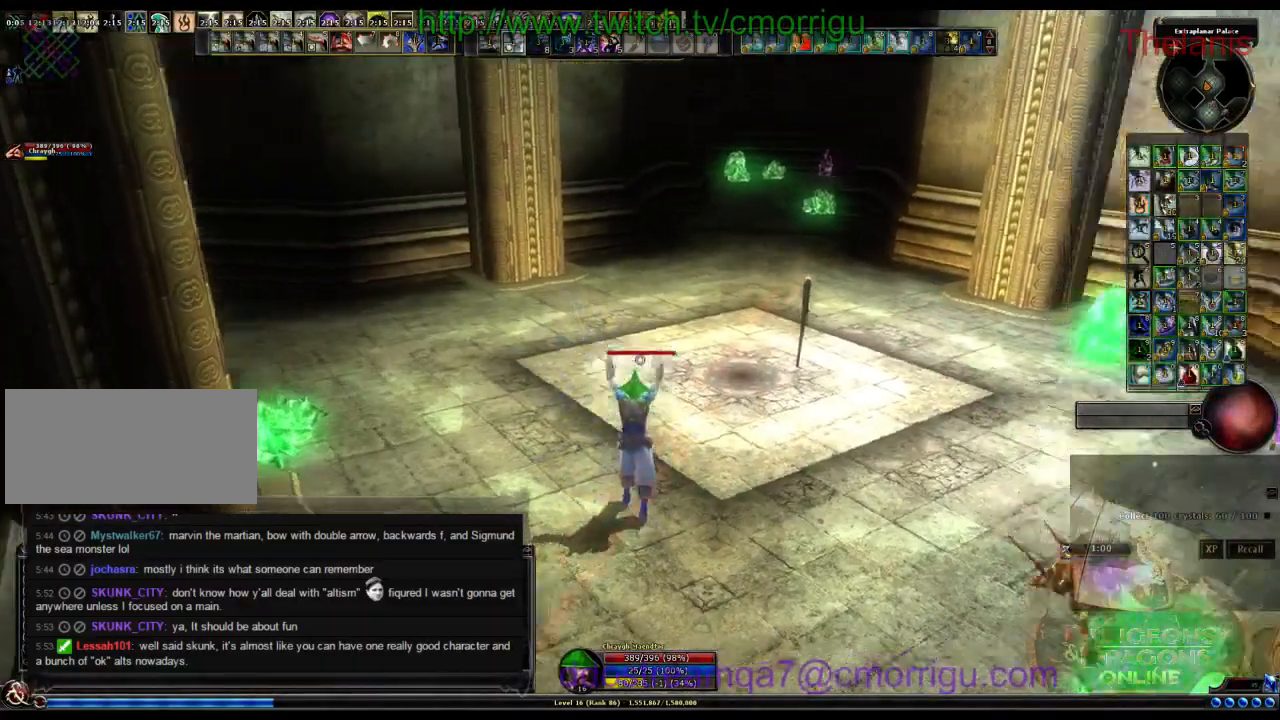
{"keys": [], "events": []}
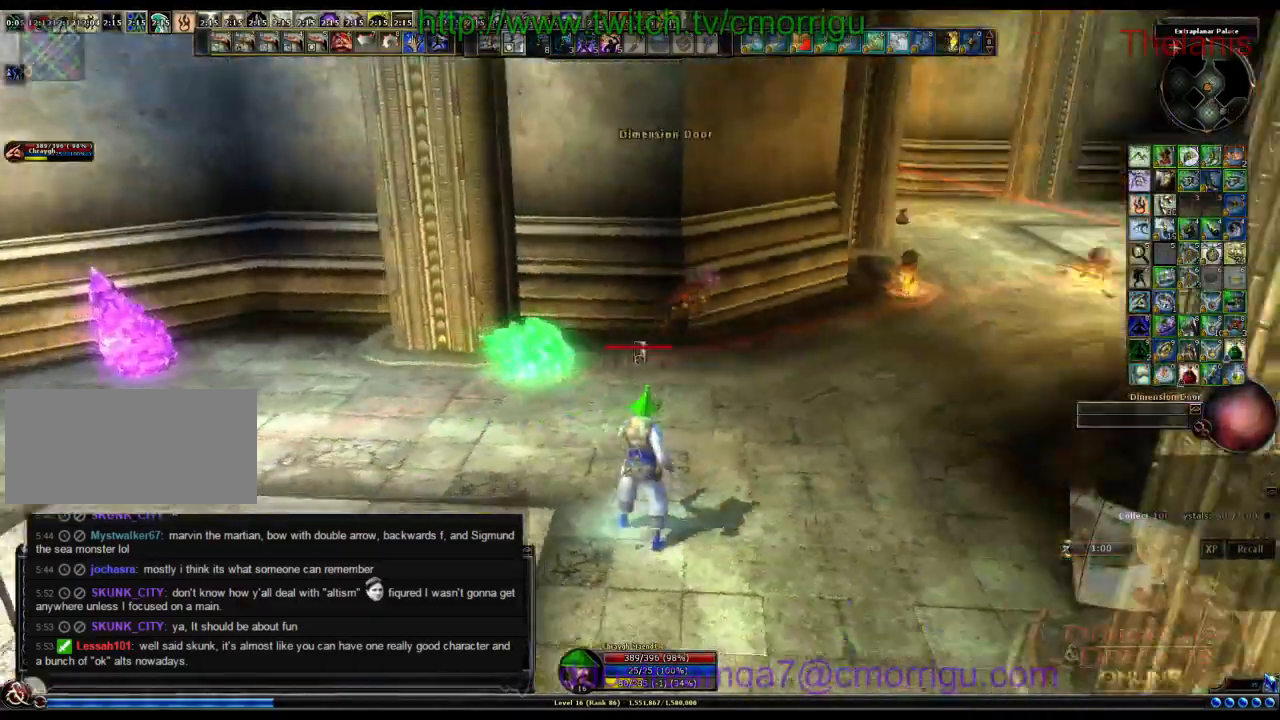
{"keys": ["w"], "events": [[134, "d", "down"], [200, "w", "down"], [400, "d", "up"]]}
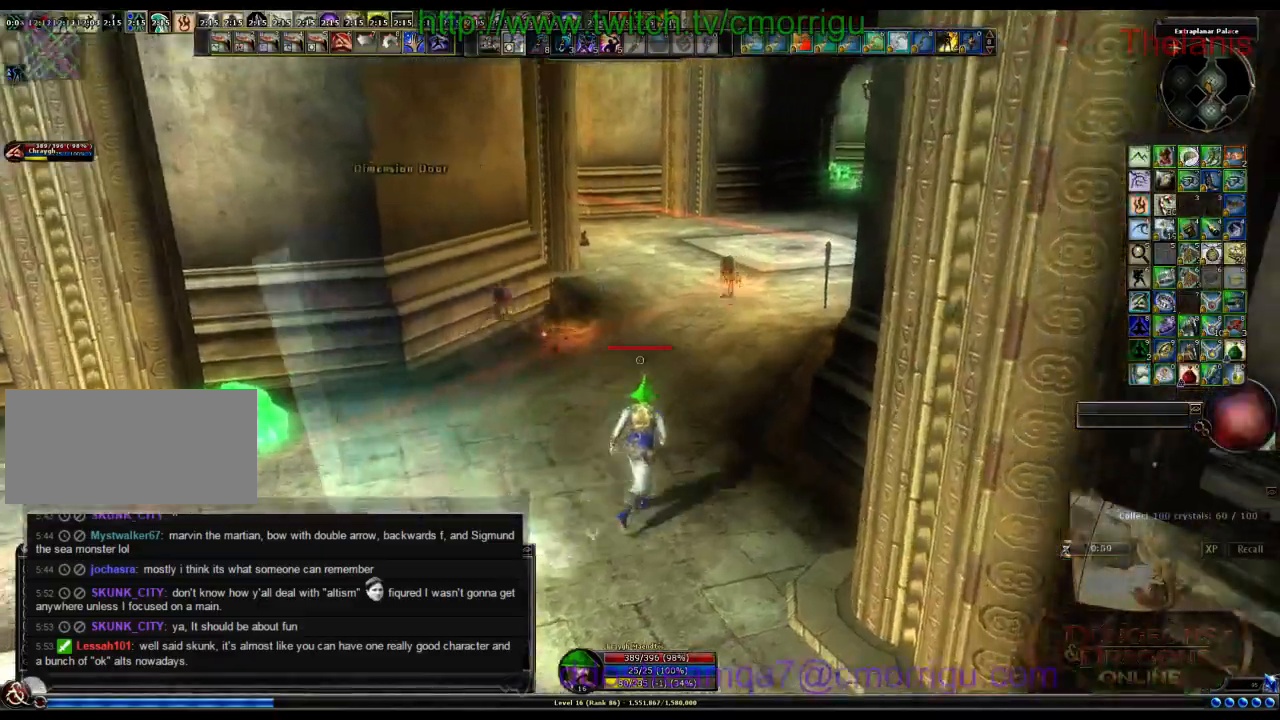
{"keys": ["w"], "events": []}
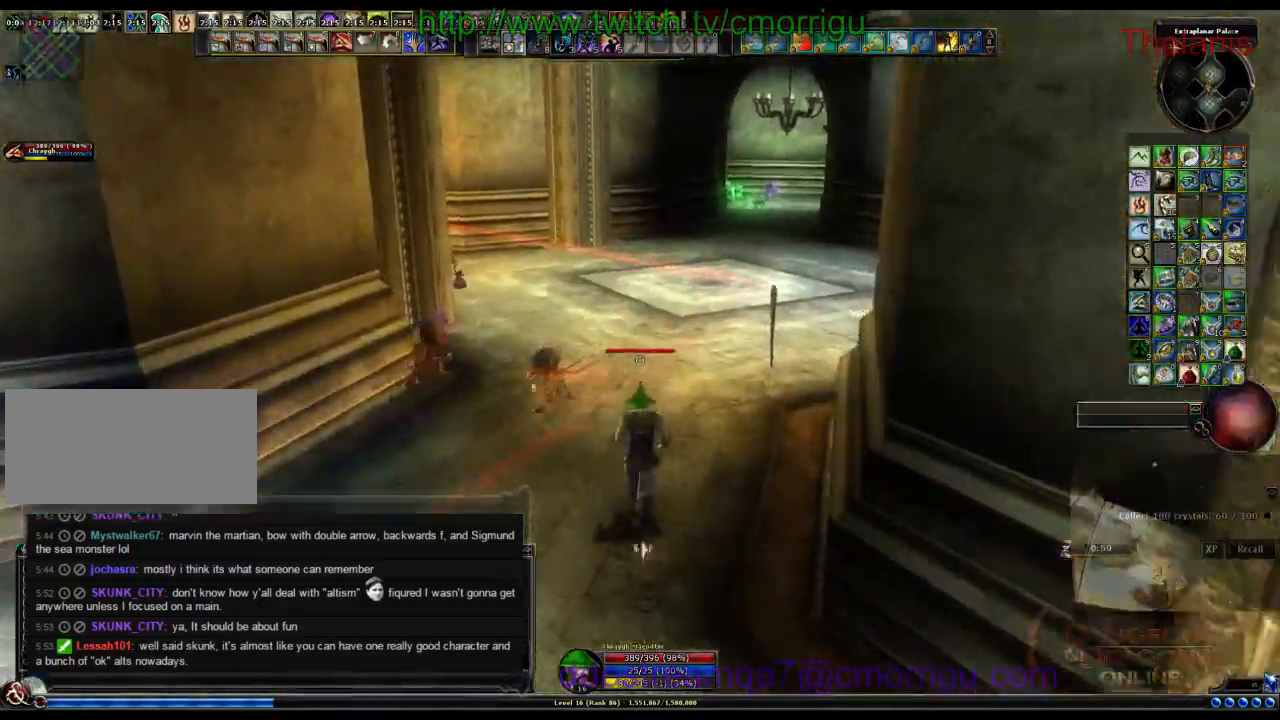
{"keys": ["w"], "events": []}
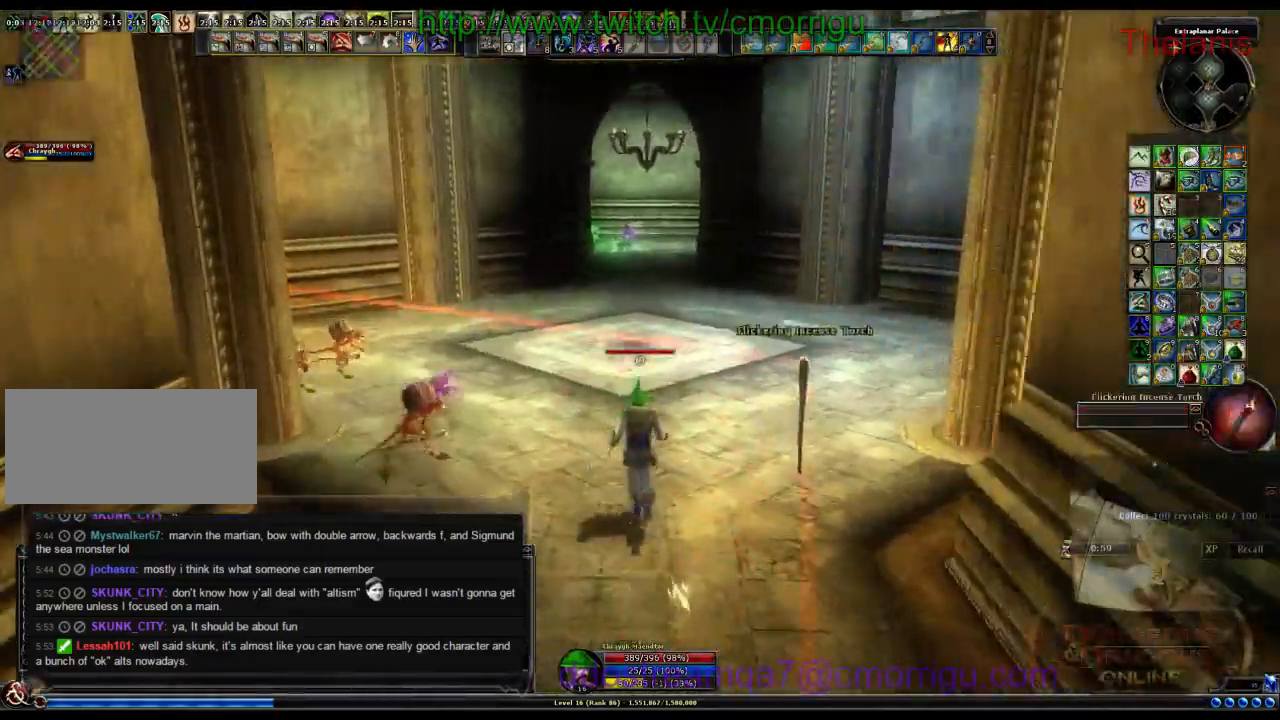
{"keys": ["w"], "events": []}
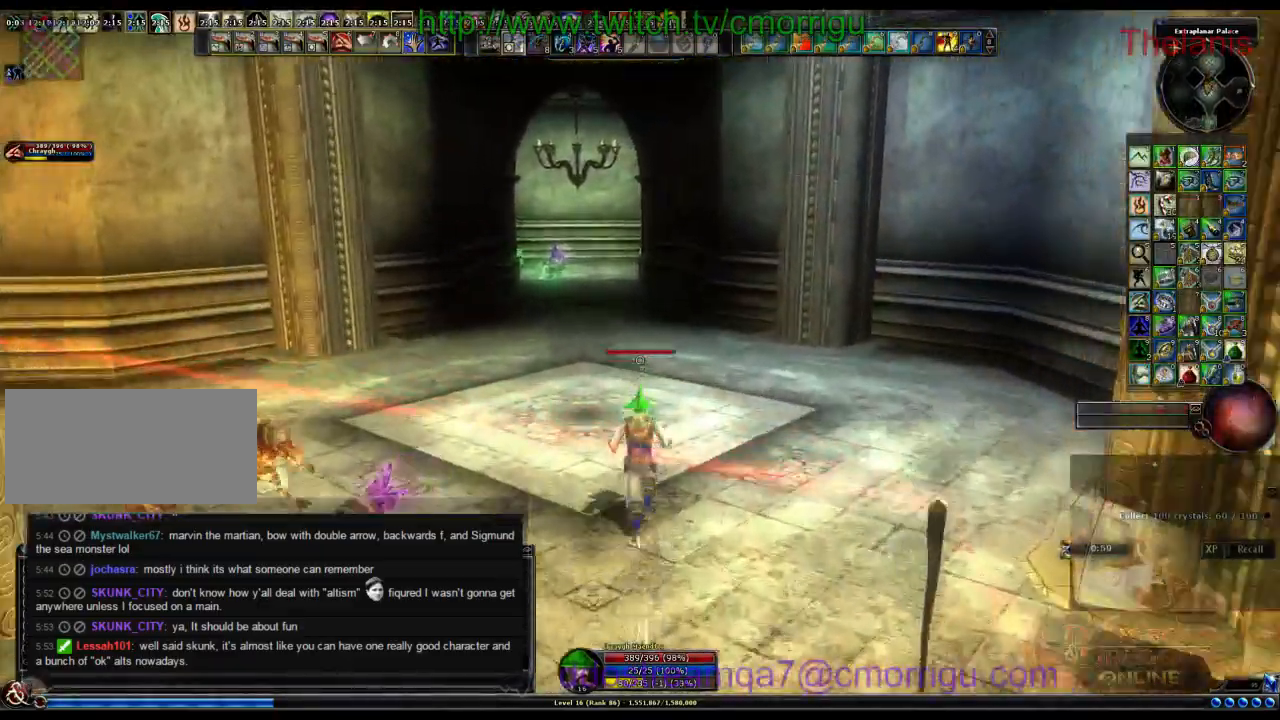
{"keys": [], "events": [[267, "w", "up"]]}
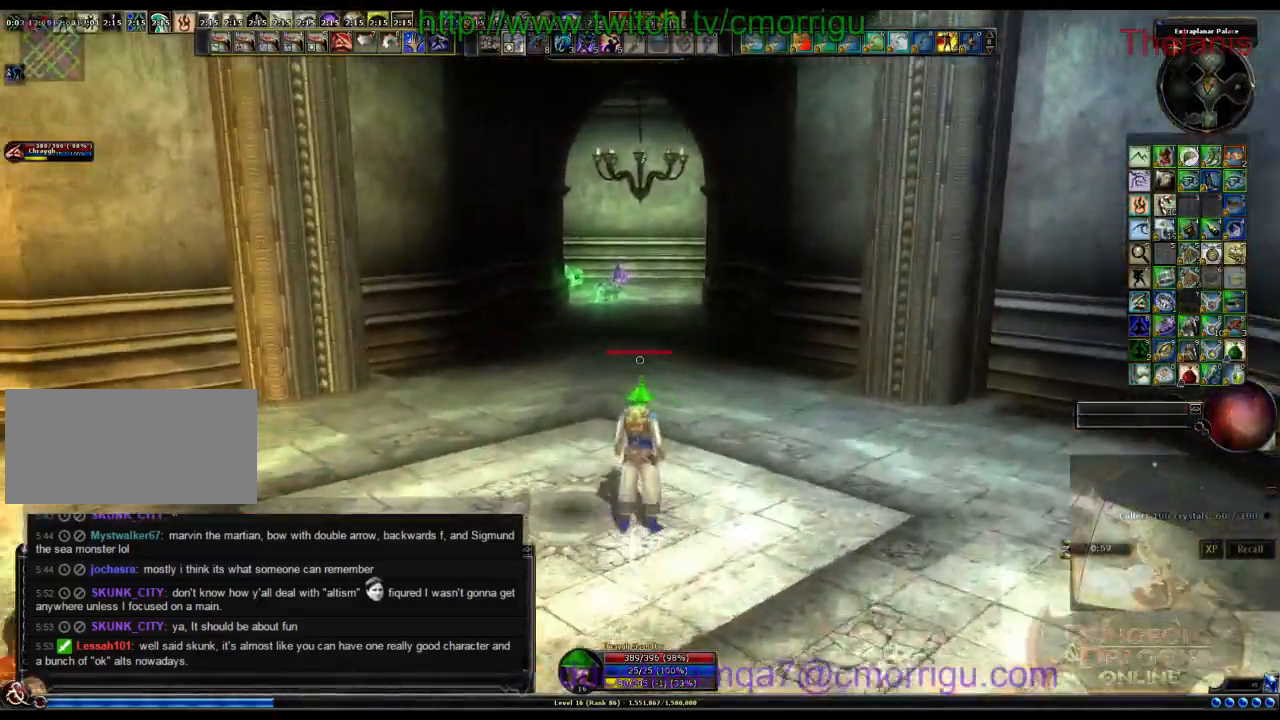
{"keys": [], "events": []}
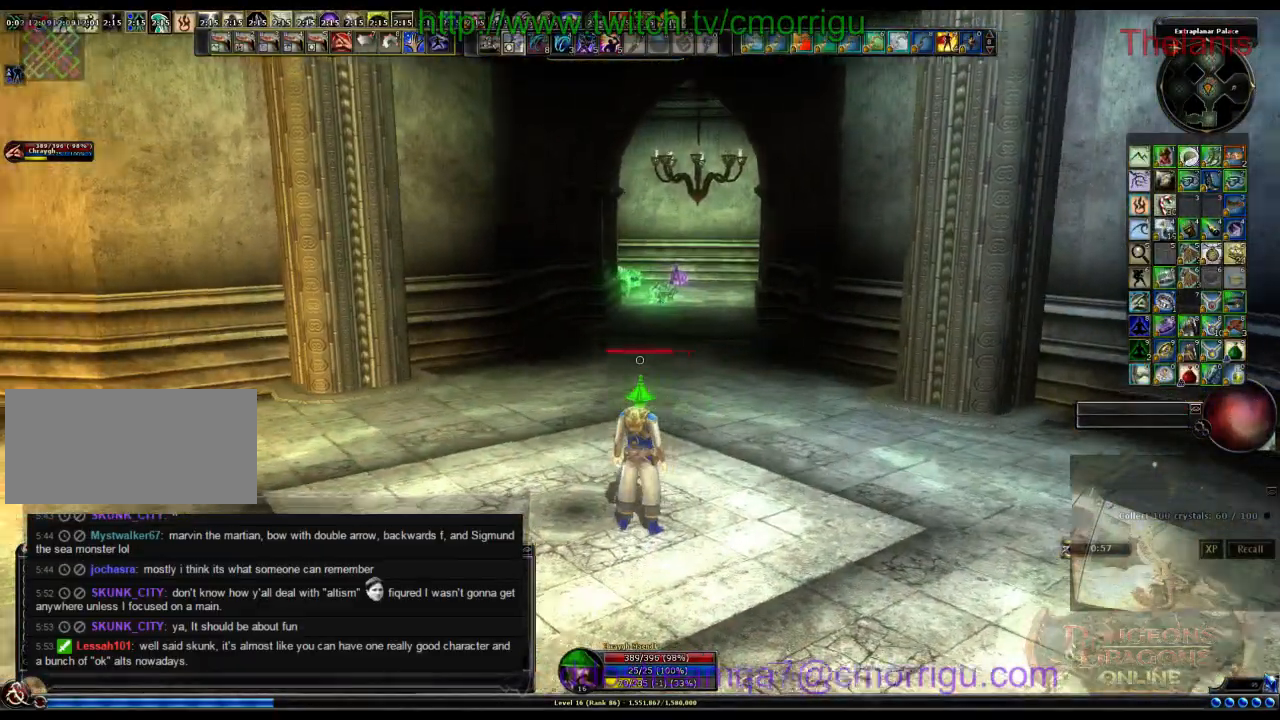
{"keys": ["w"], "events": [[167, "d", "down"], [200, "w", "down"], [467, "d", "up"]]}
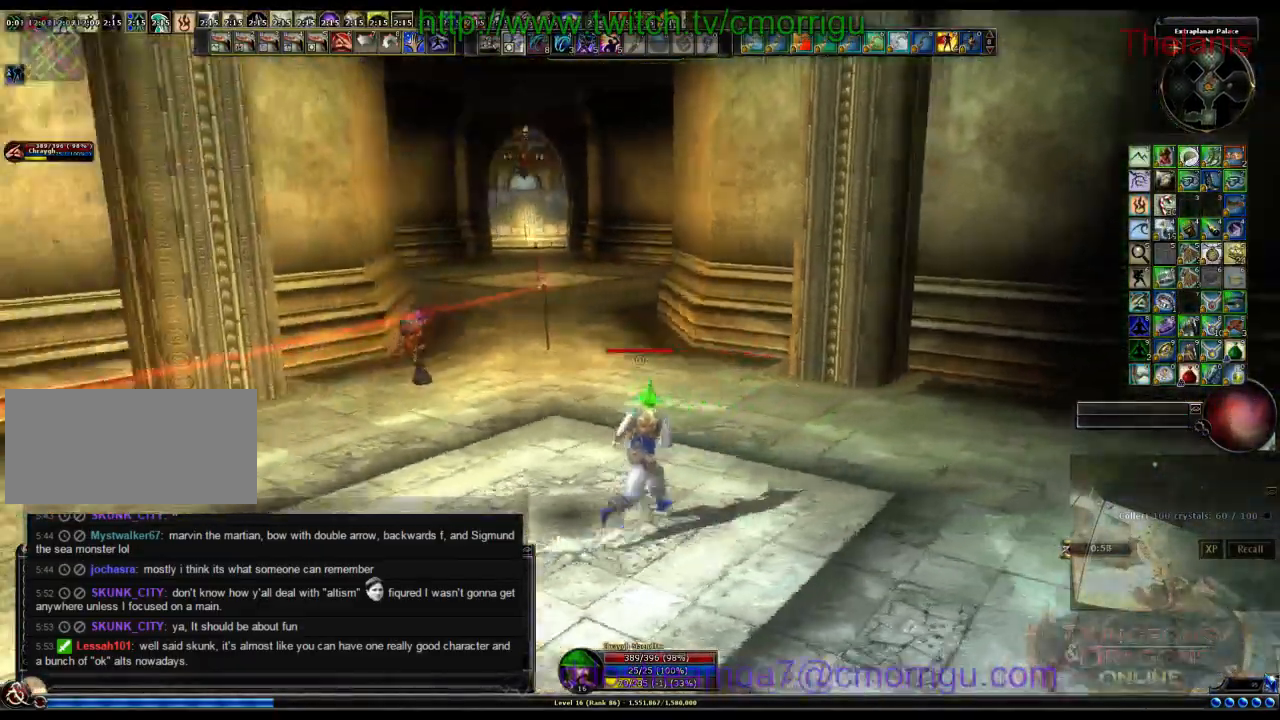
{"keys": [], "events": [[434, "w", "up"]]}
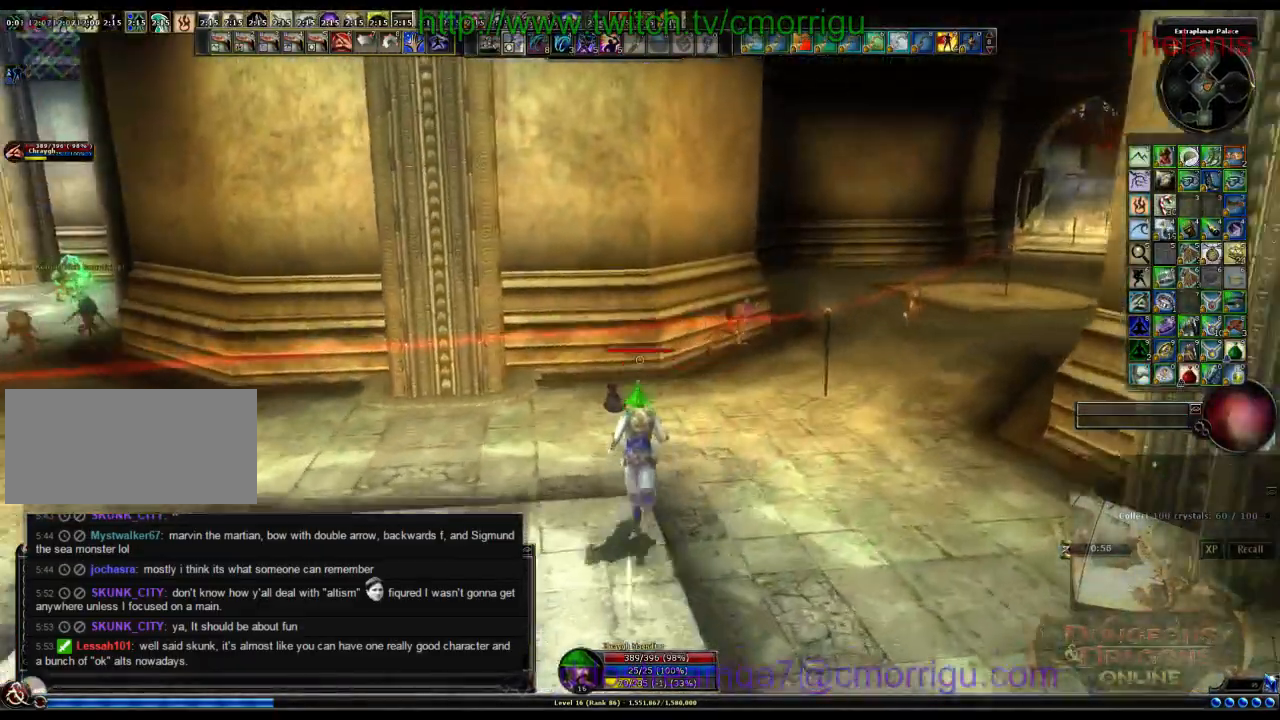
{"keys": []}
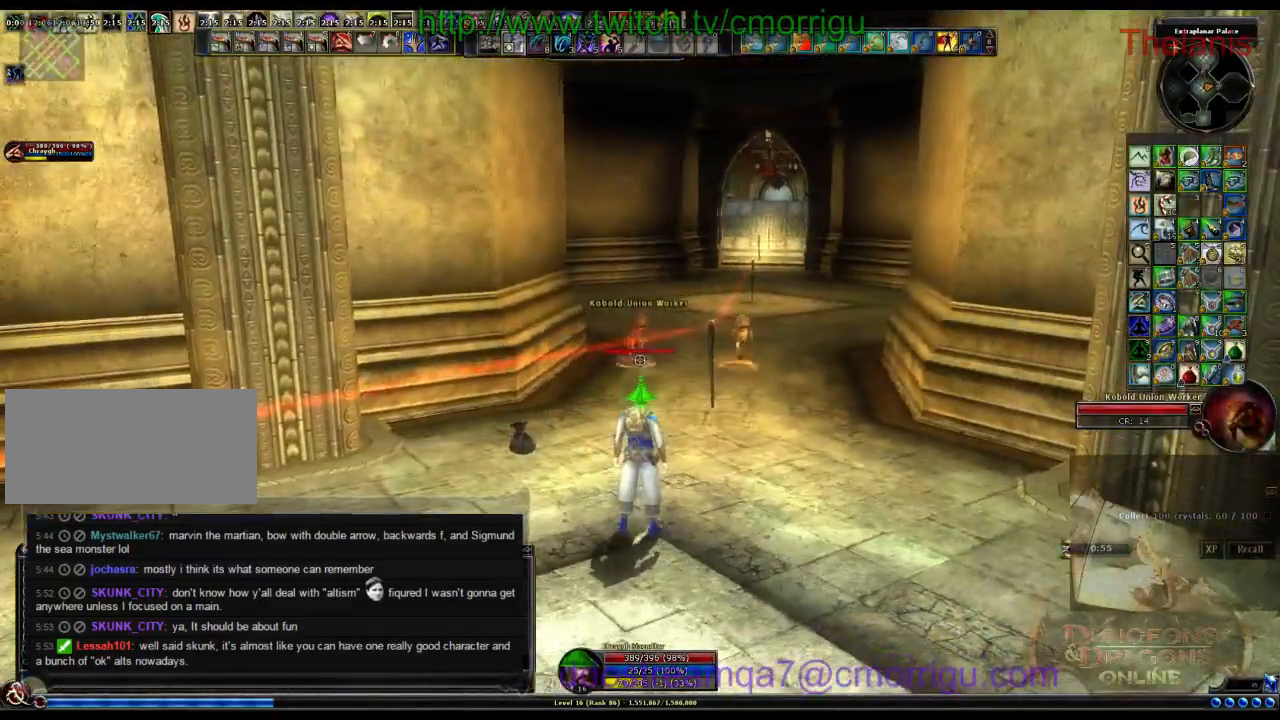
{"keys": ["a"], "events": [[467, "a", "down"]]}
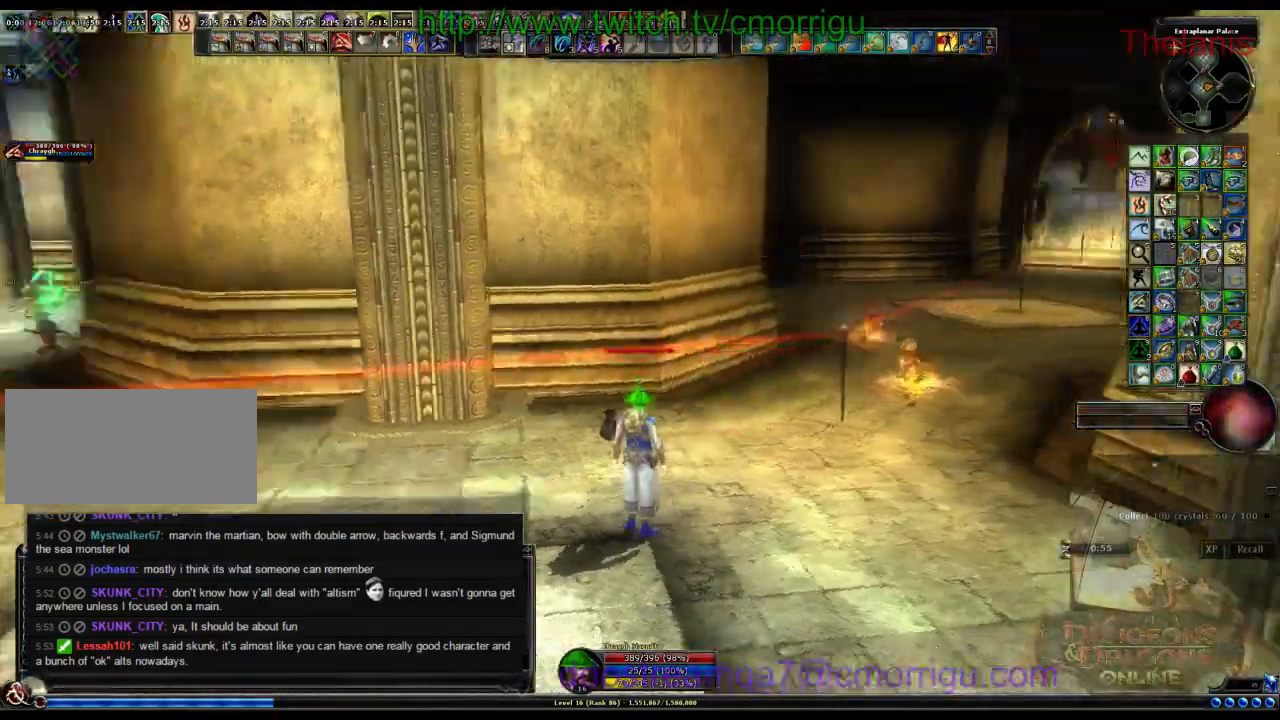
{"keys": ["a", "w"]}
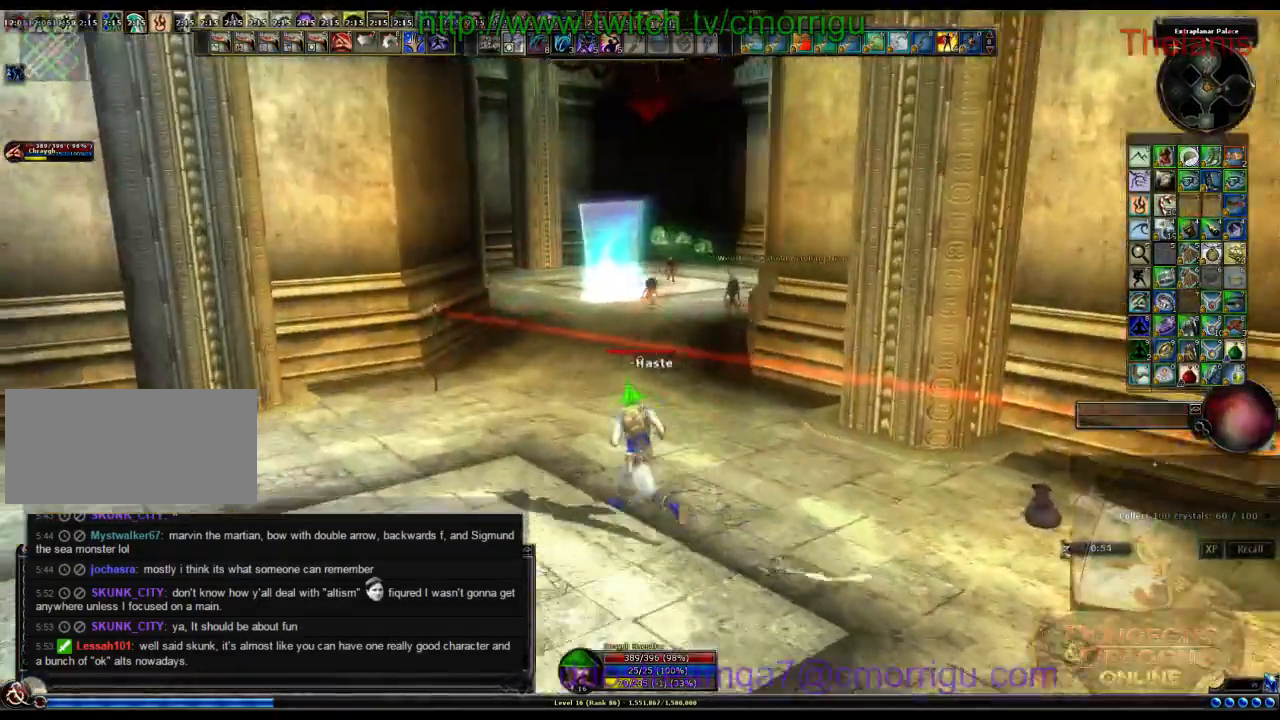
{"keys": ["w"], "events": [[67, "a", "up"]]}
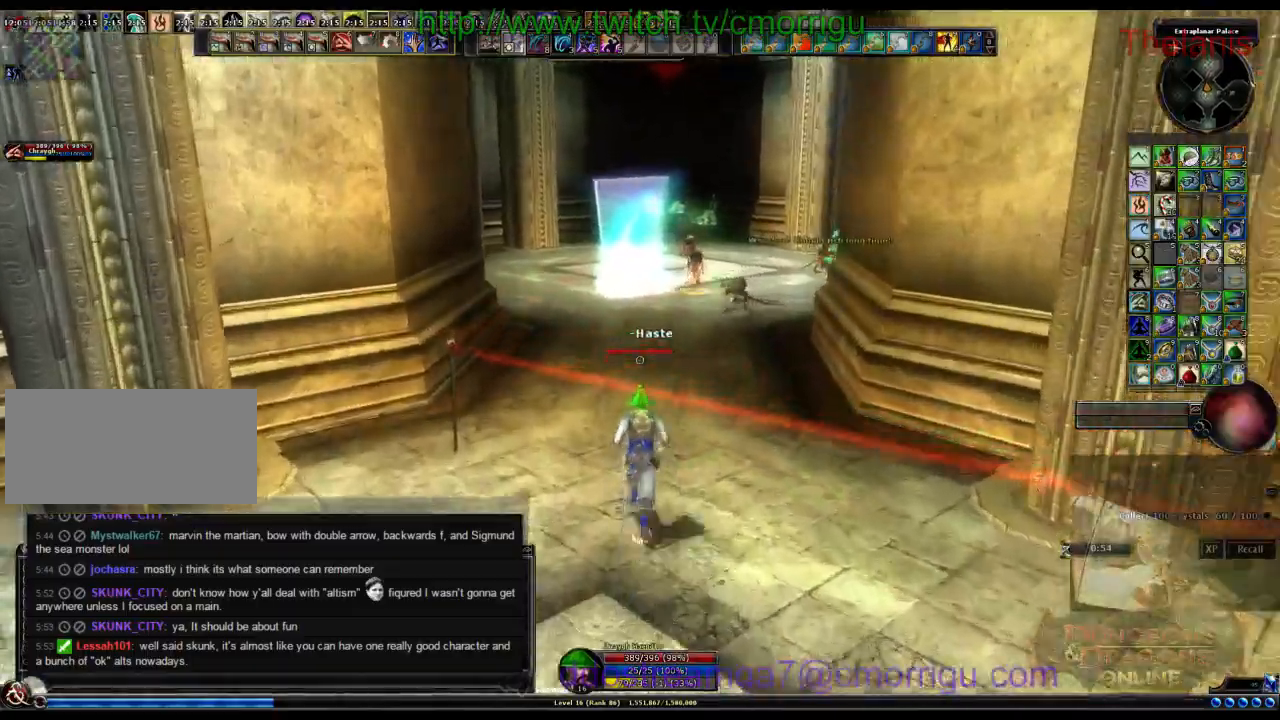
{"keys": ["w"], "events": []}
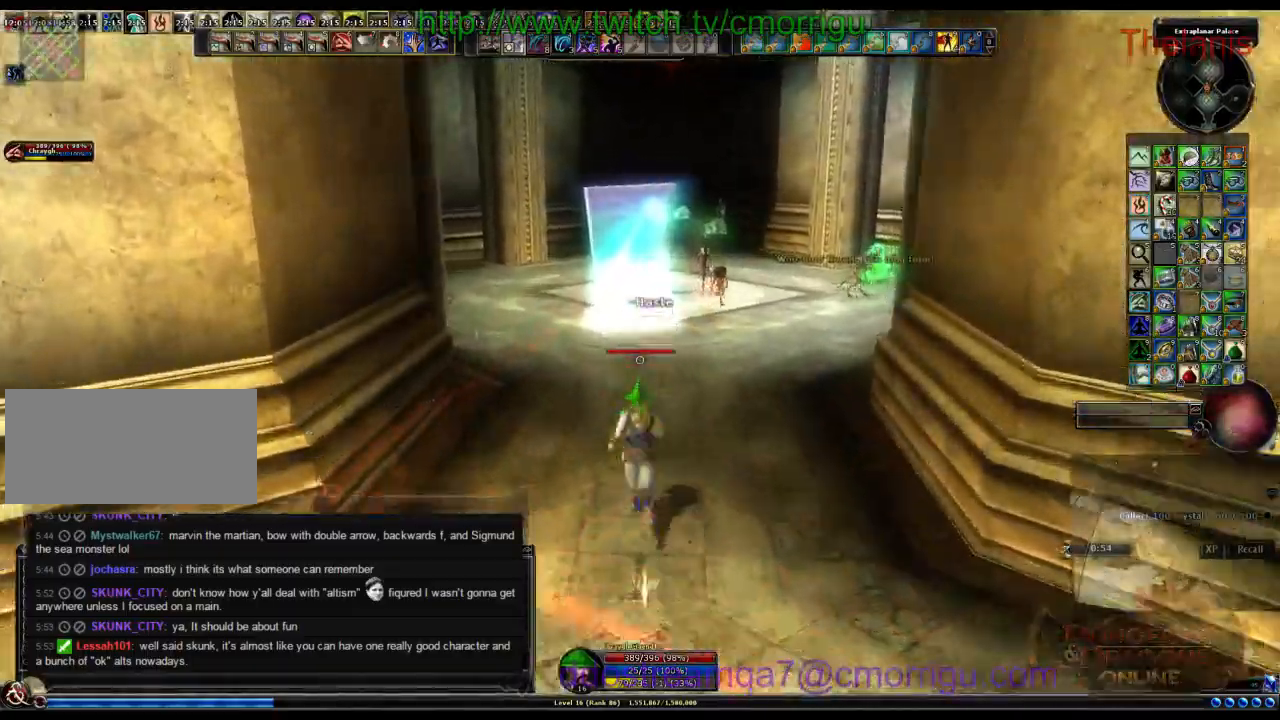
{"keys": ["w"]}
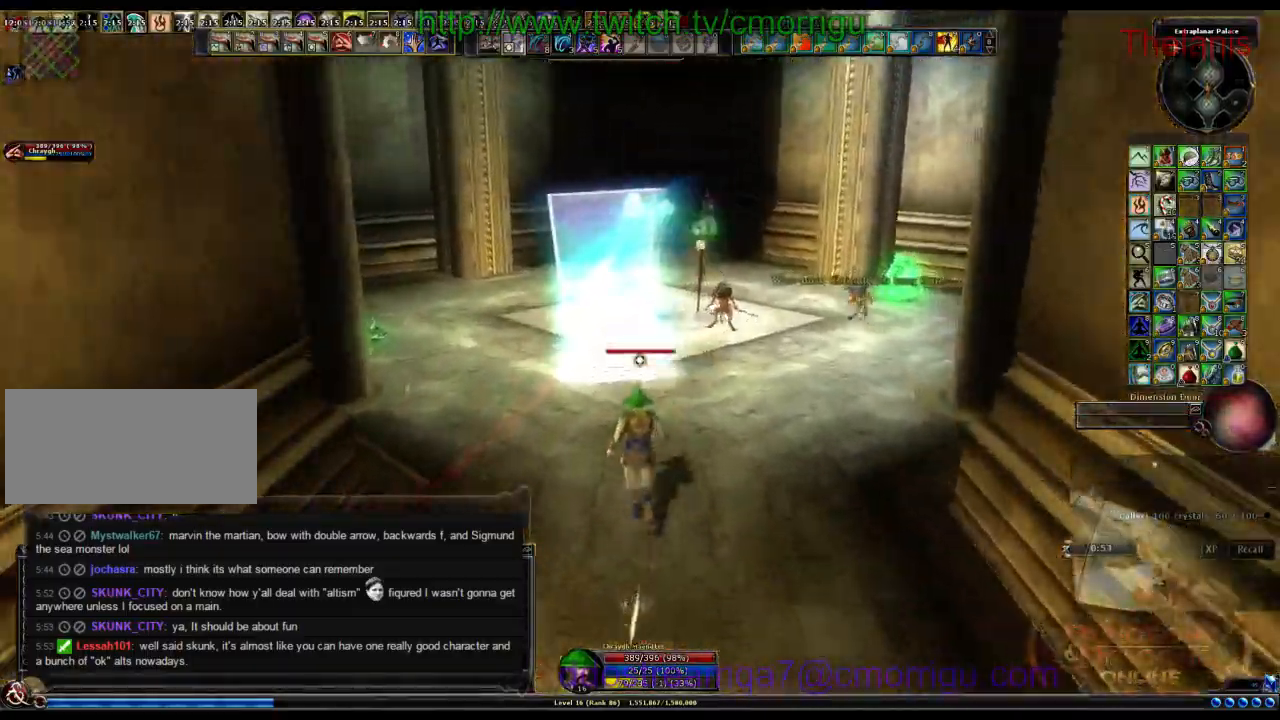
{"keys": ["w"], "events": [[67, "d", "down"], [434, "d", "up"]]}